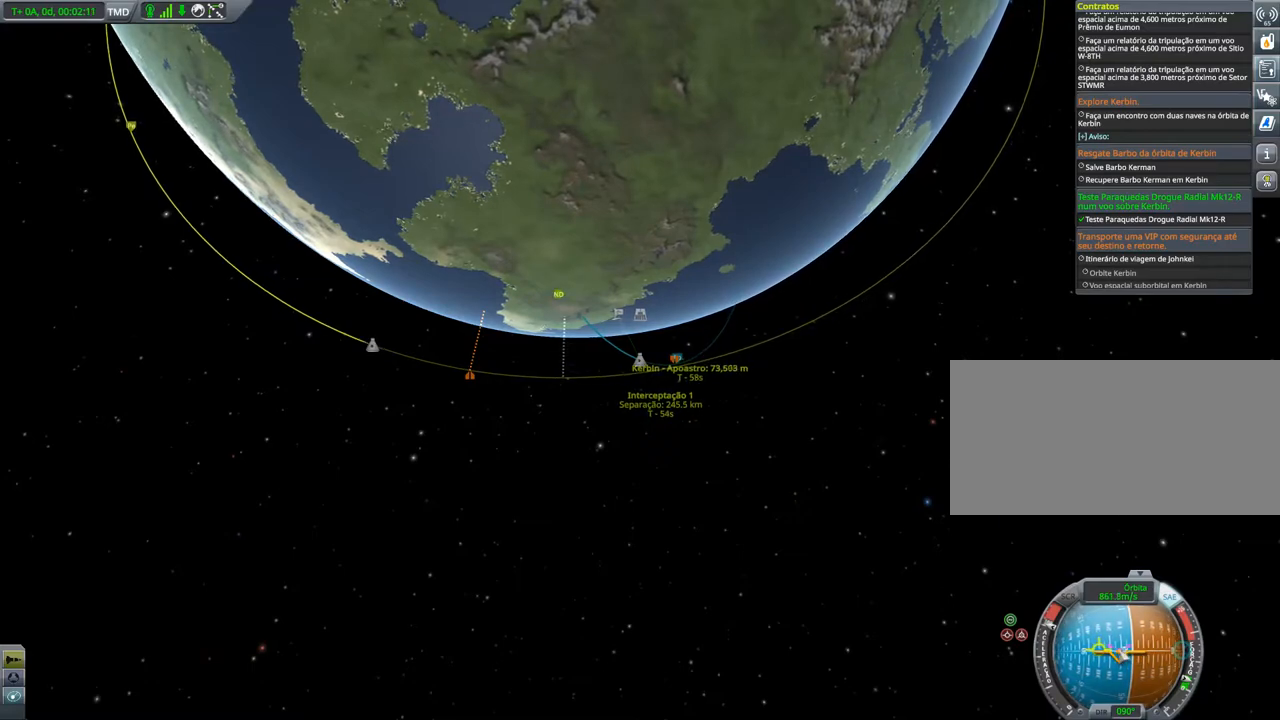
Gameplay with keyboard; each line is a JSON object with the keys held at the frame after it. "events" lists presses ("down") and releases ("up") of "a", "alt", "caps_lock", "ctrl", "d", "down", "e", "h", "i", "j", "k", "l", "left", "n", "q", "right", "s", "space", "up", "w", "x" and "z" between this image and that frame as [ms after this image, input, new state], when the widget could be followed in between. No other keys are recorded. Mouse input is not recorded. Not read: other_keys.
{"keys": ["d"], "events": [[50, "d", "down"]]}
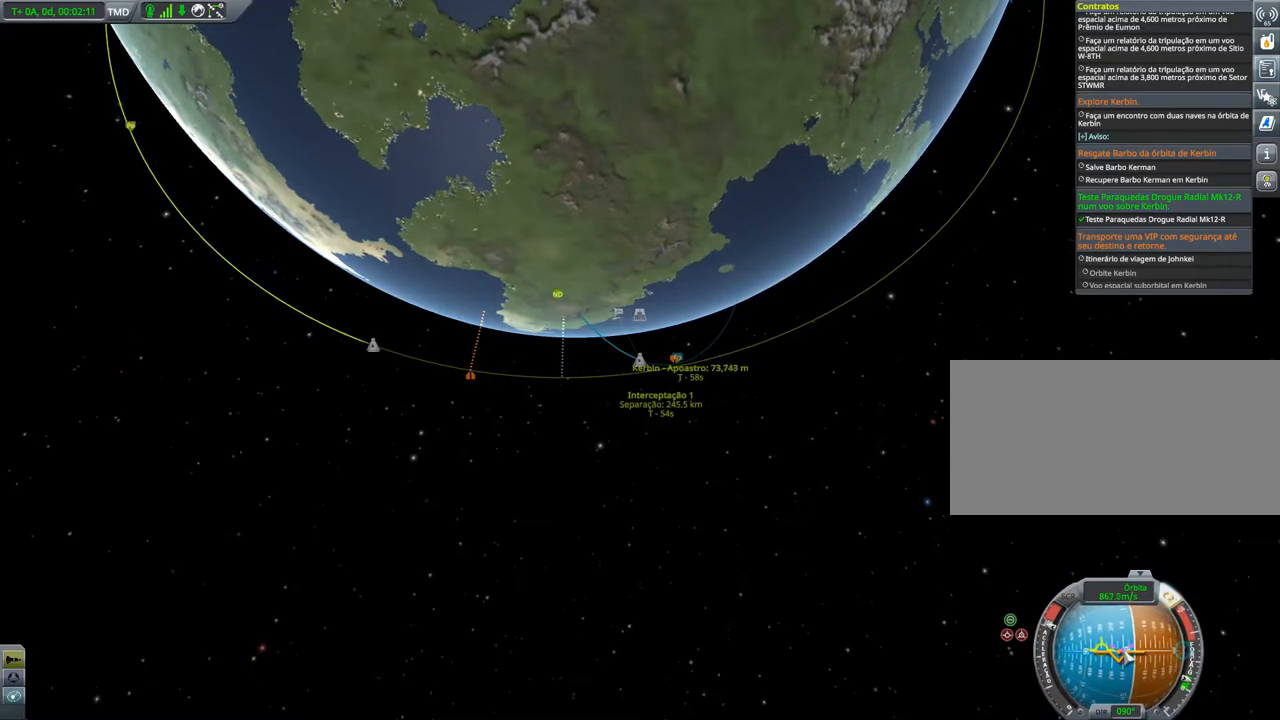
{"keys": ["d"], "events": []}
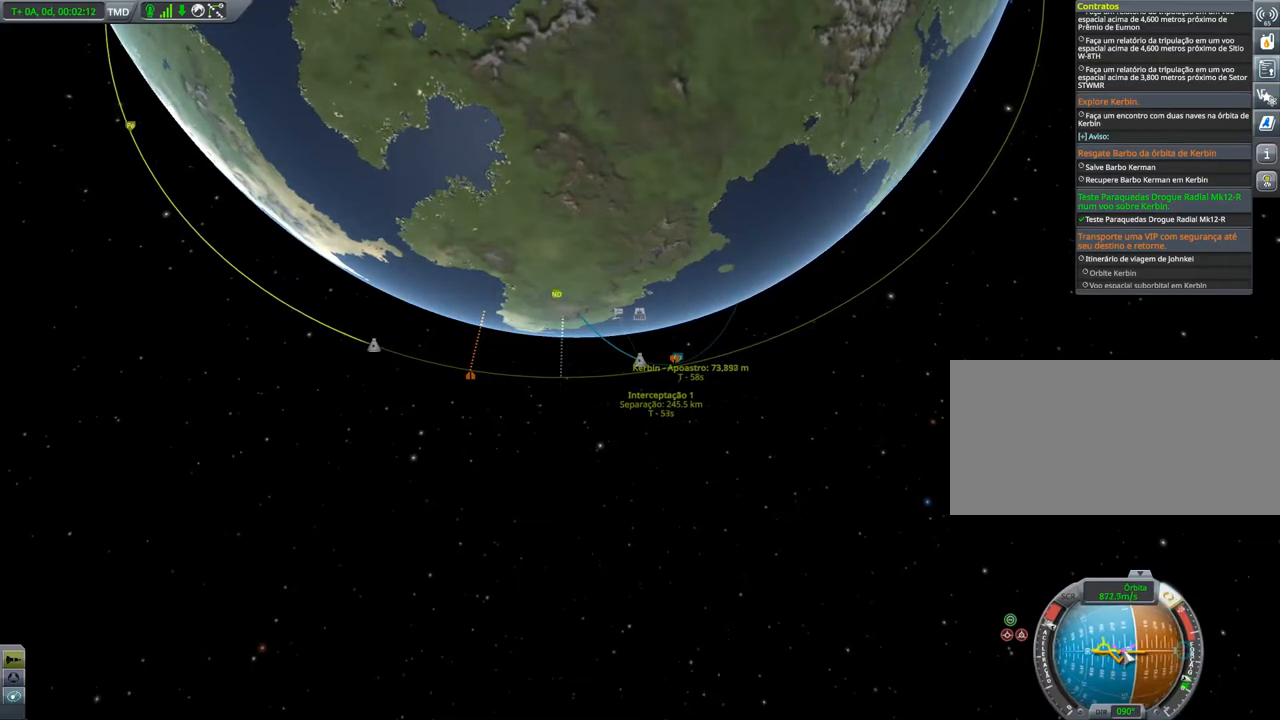
{"keys": ["d"], "events": []}
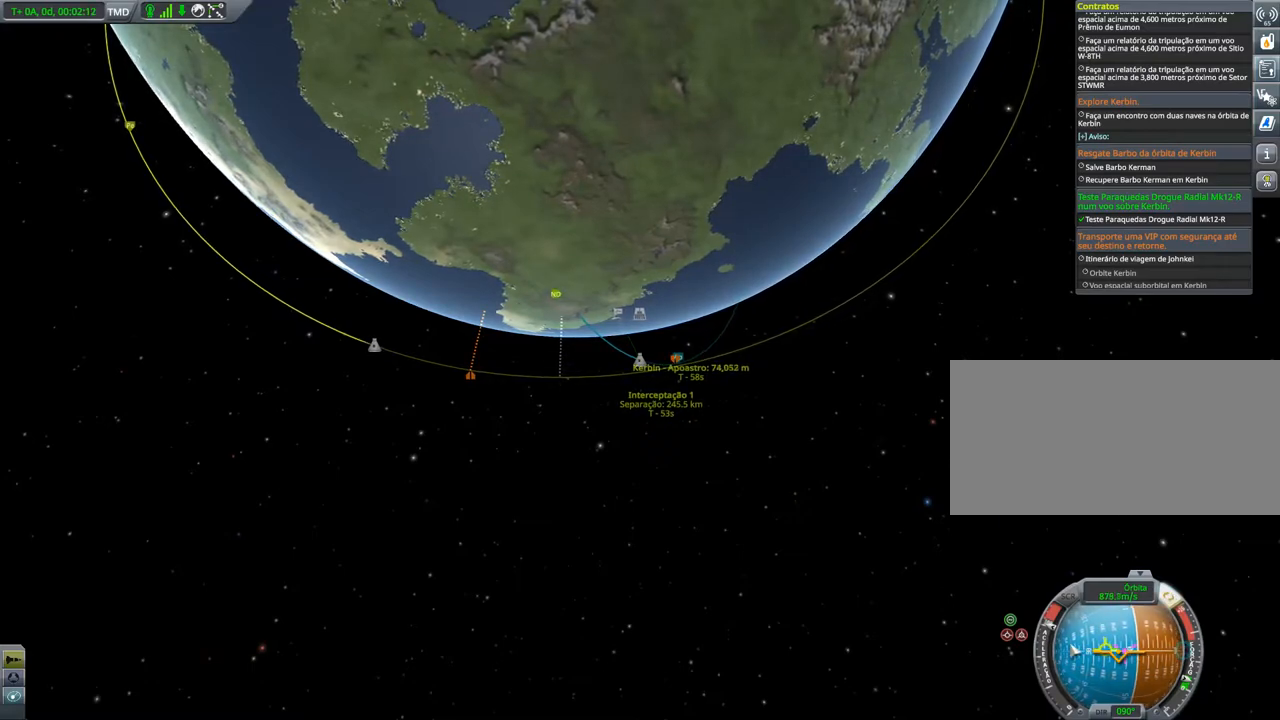
{"keys": ["d"], "events": []}
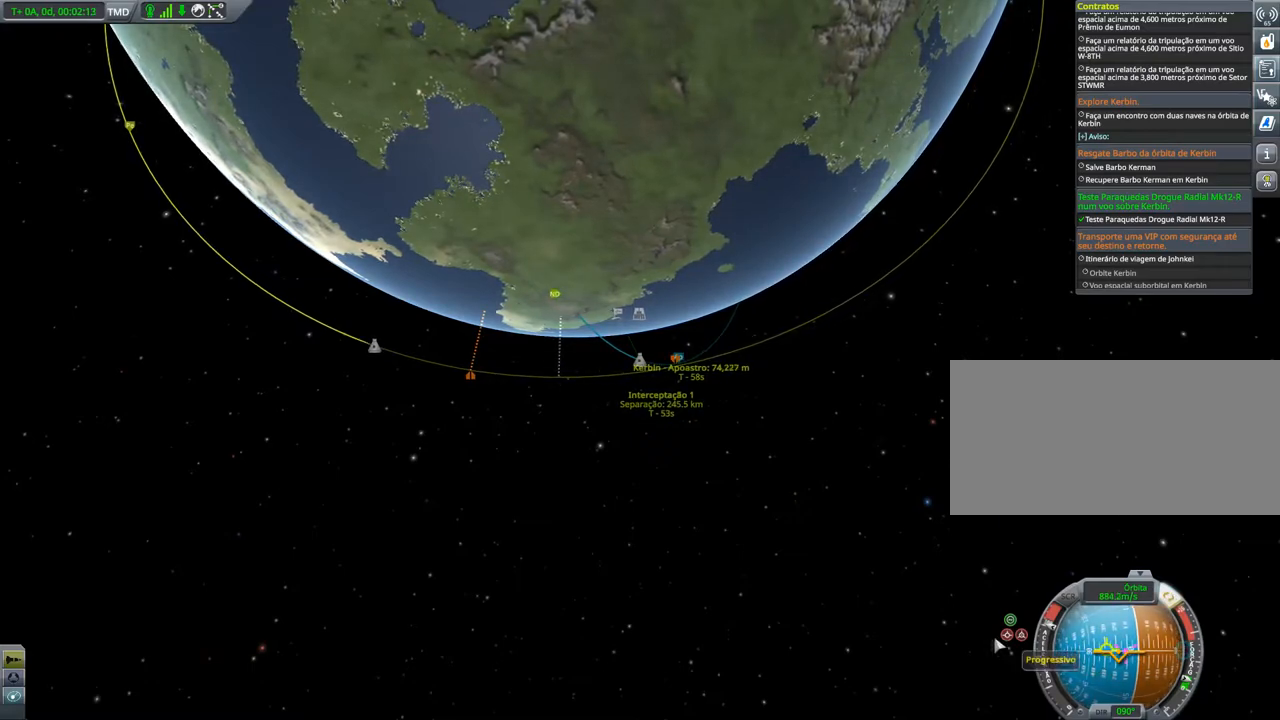
{"keys": ["d"], "events": []}
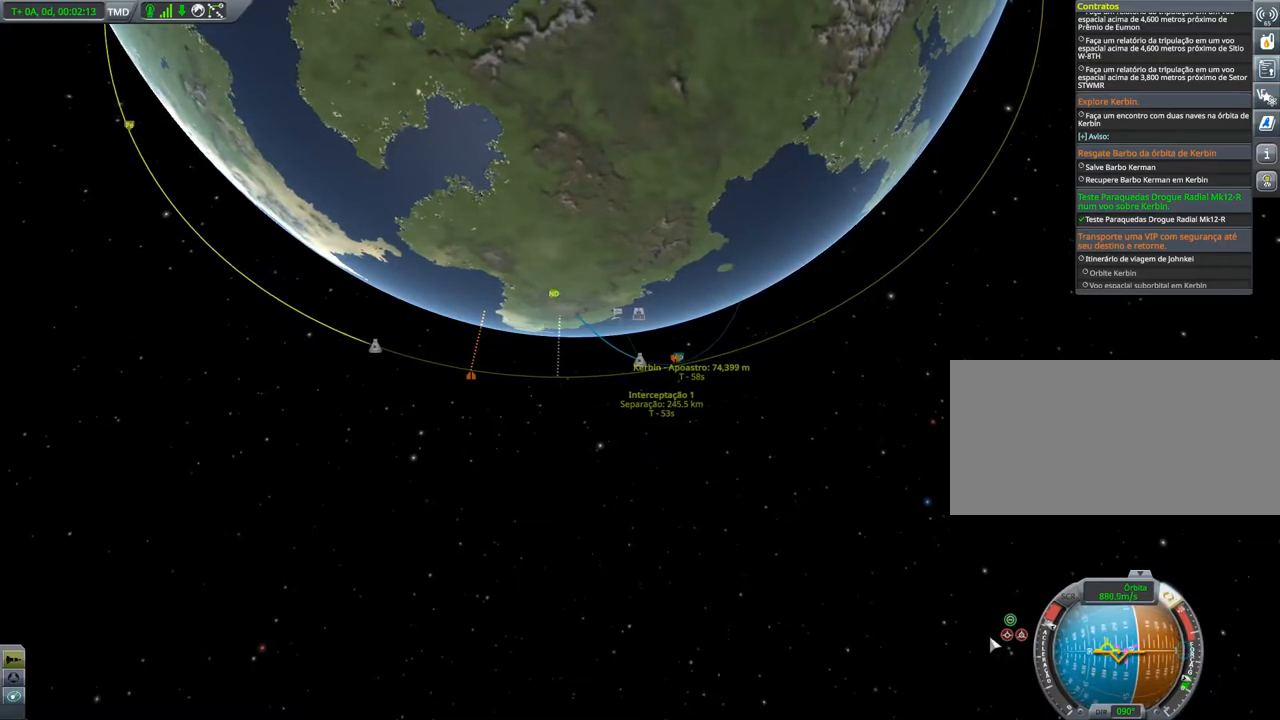
{"keys": ["d"], "events": []}
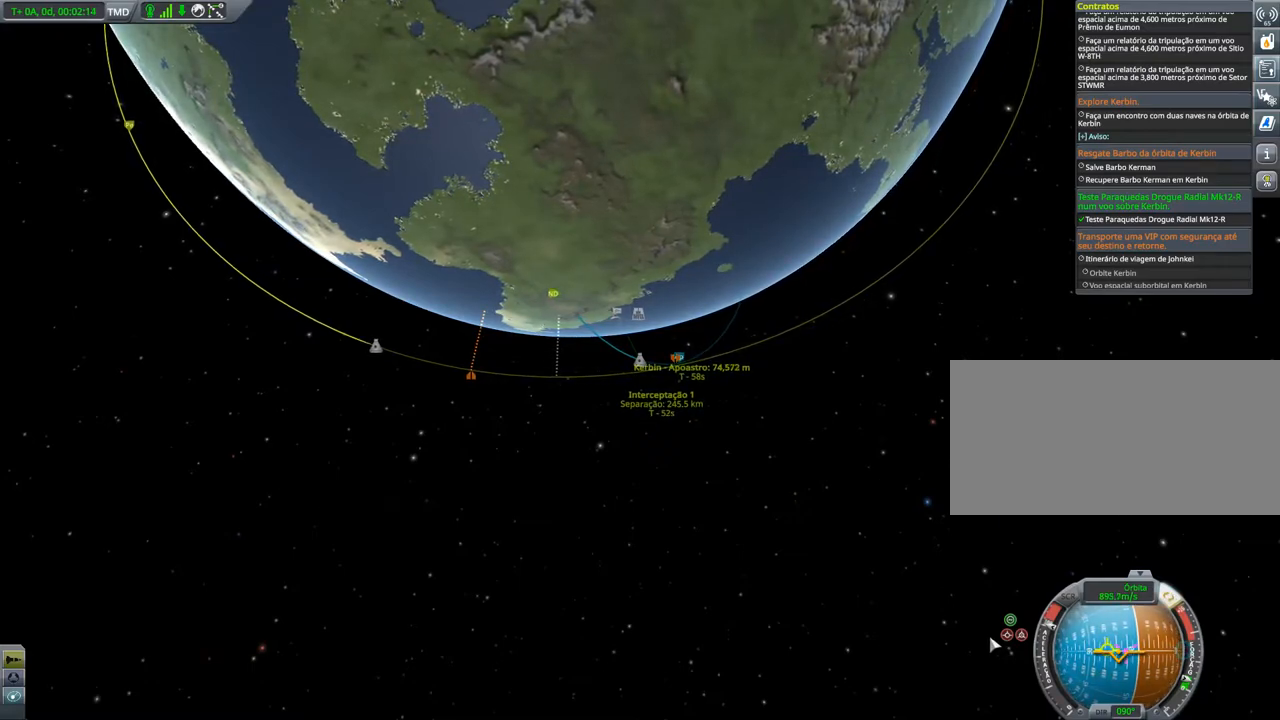
{"keys": ["d"], "events": []}
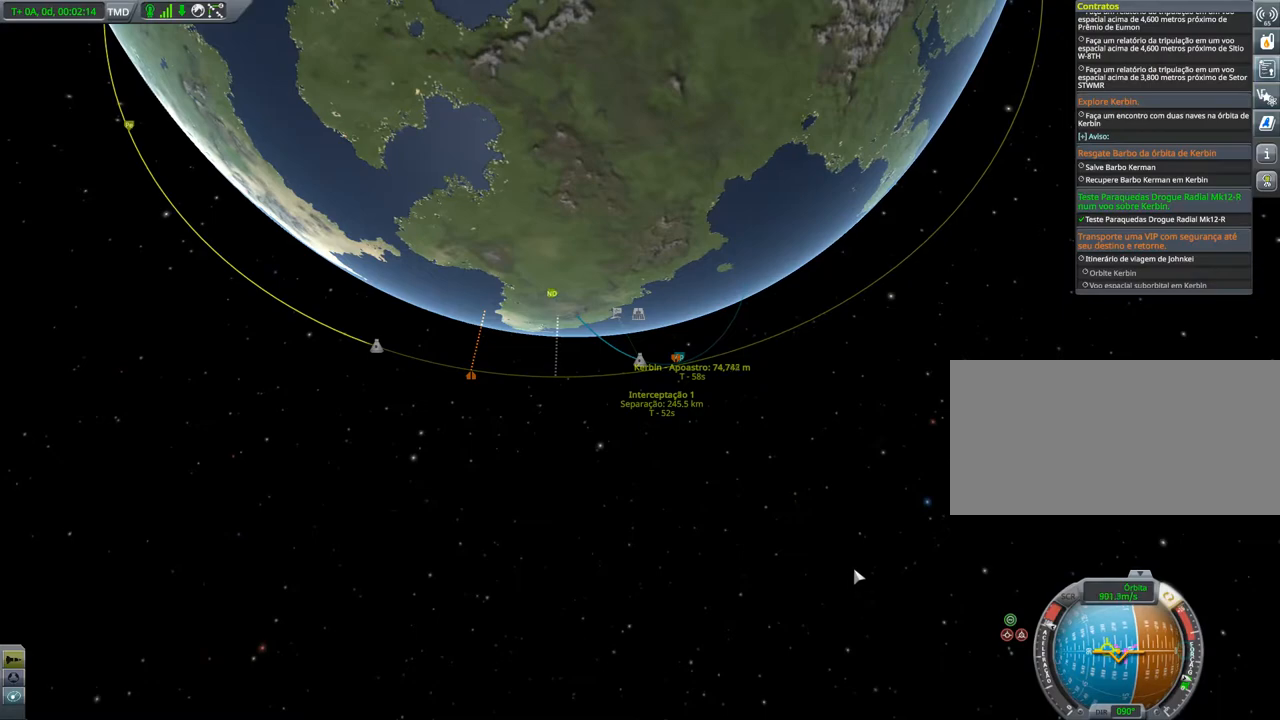
{"keys": ["d"], "events": []}
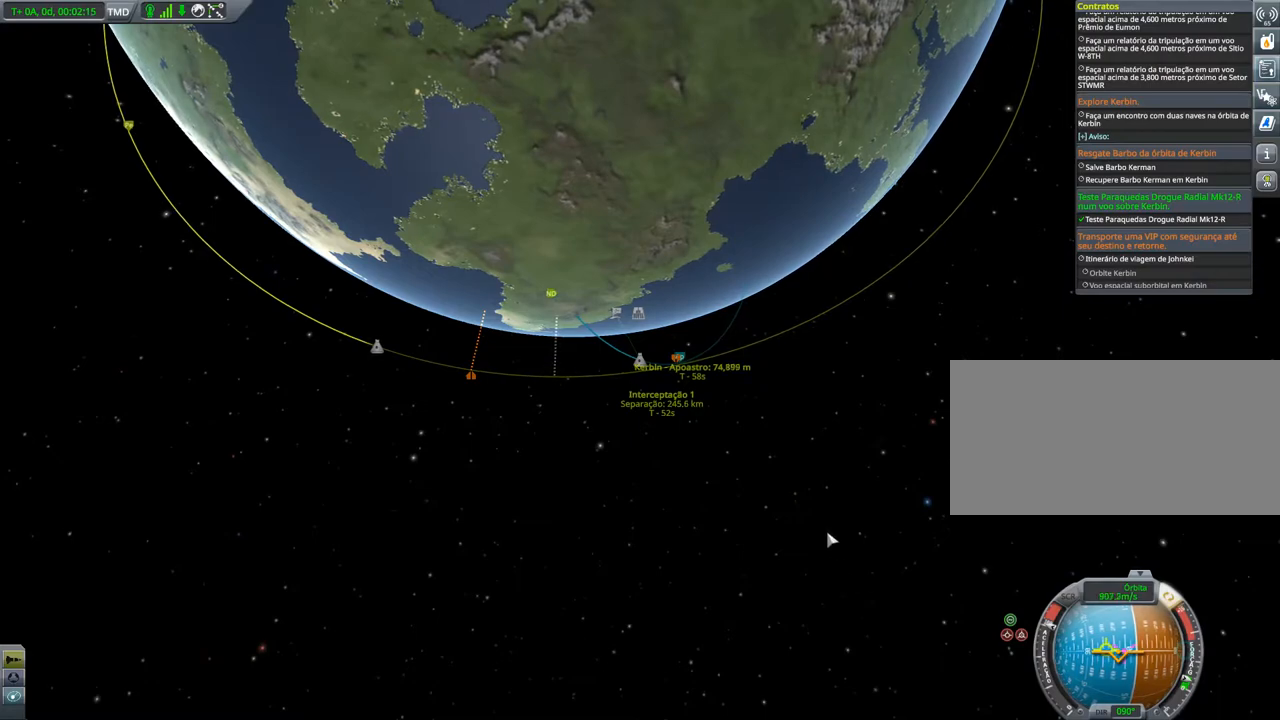
{"keys": ["d"], "events": []}
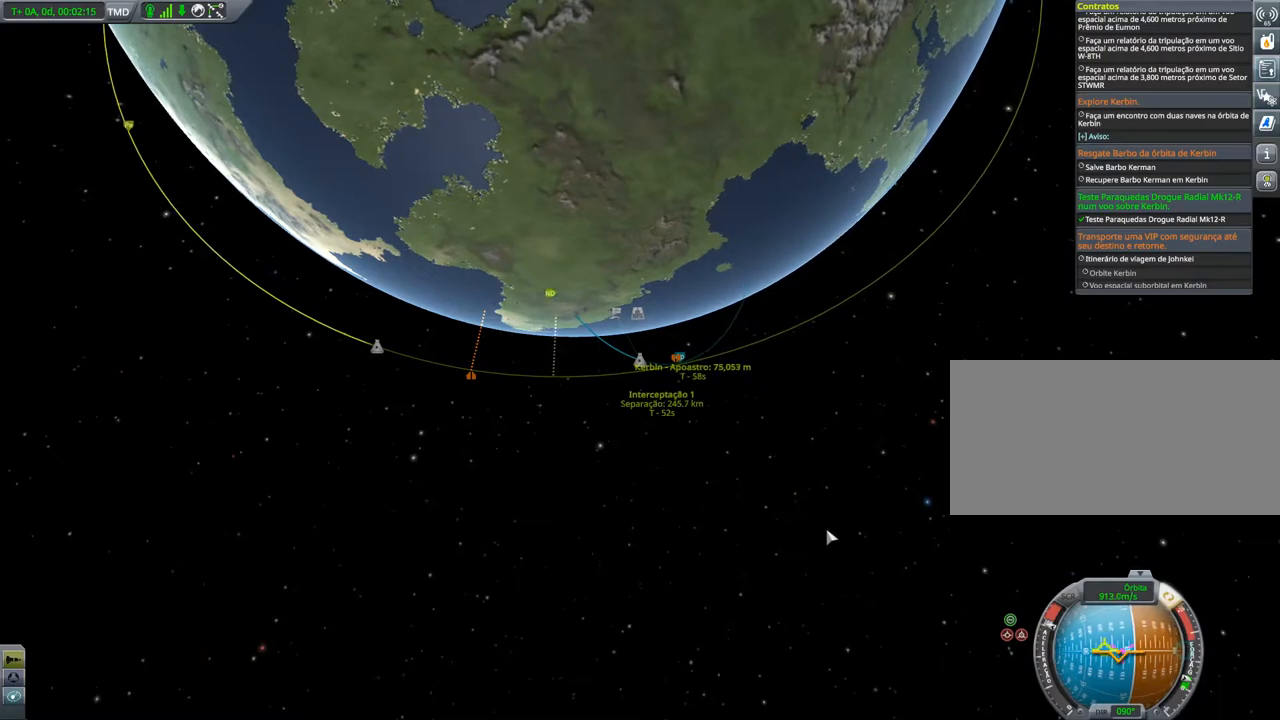
{"keys": ["d"], "events": []}
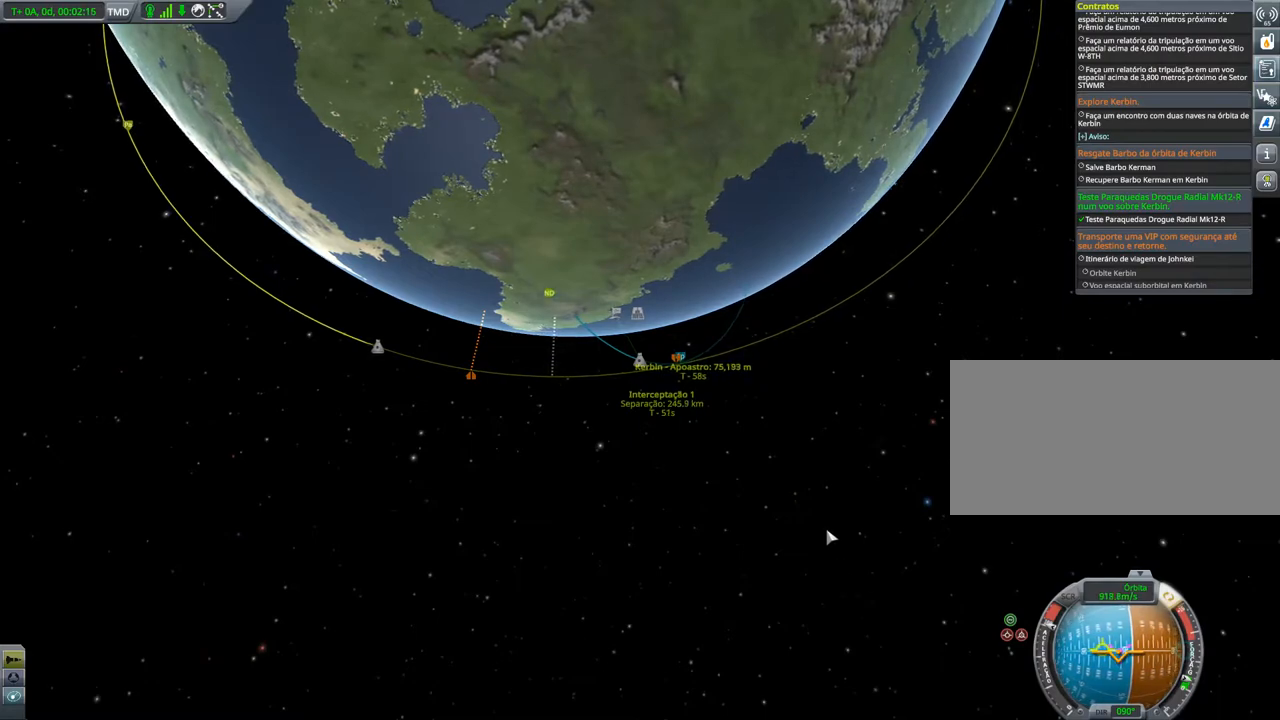
{"keys": ["d"], "events": []}
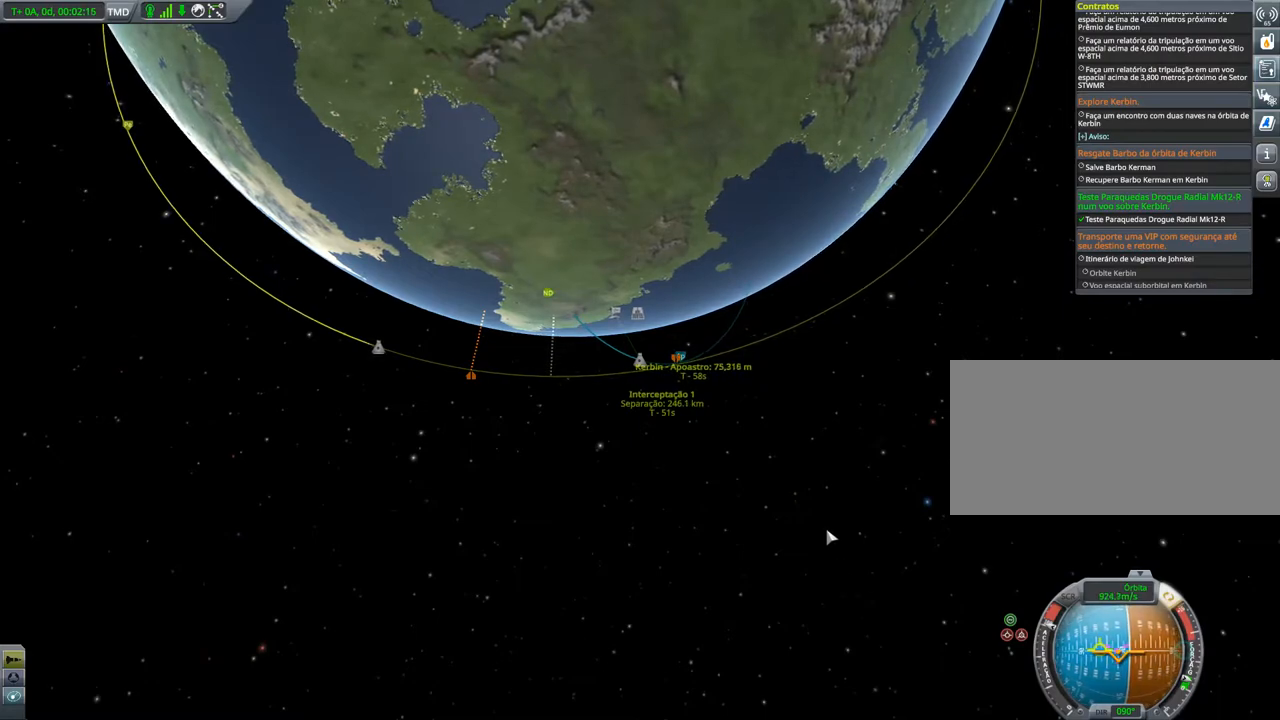
{"keys": ["d"], "events": []}
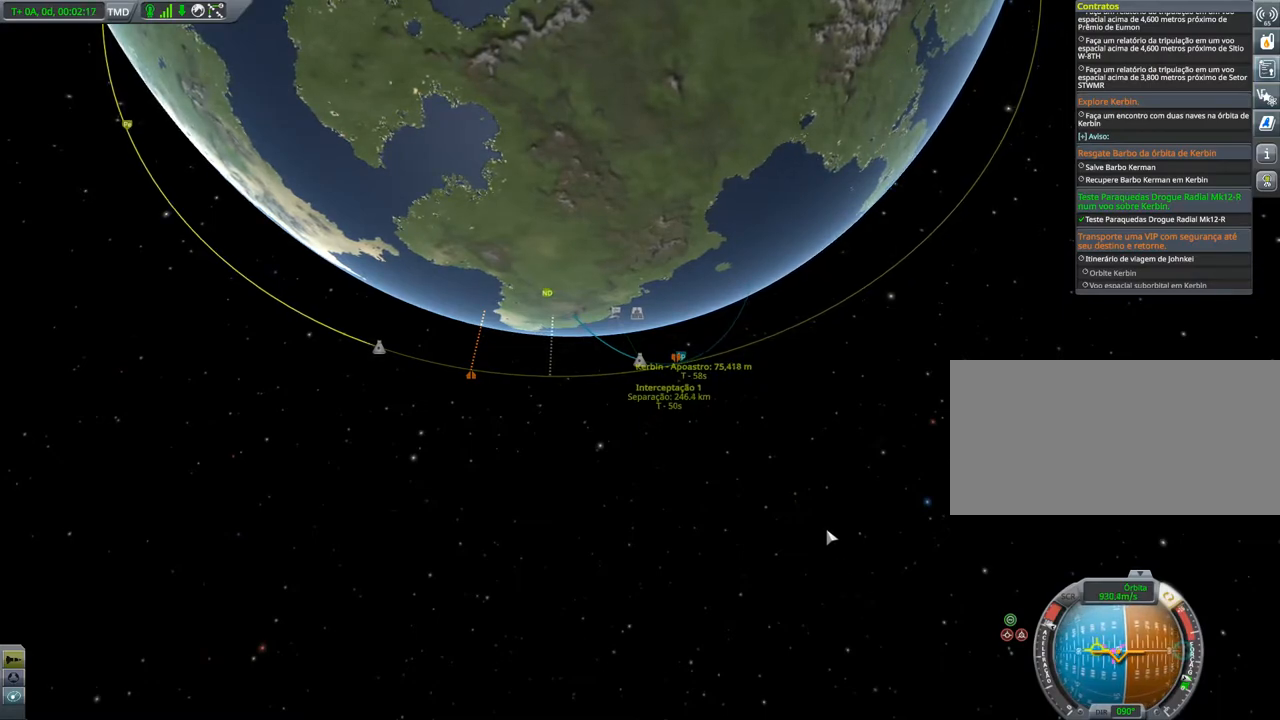
{"keys": ["d"], "events": []}
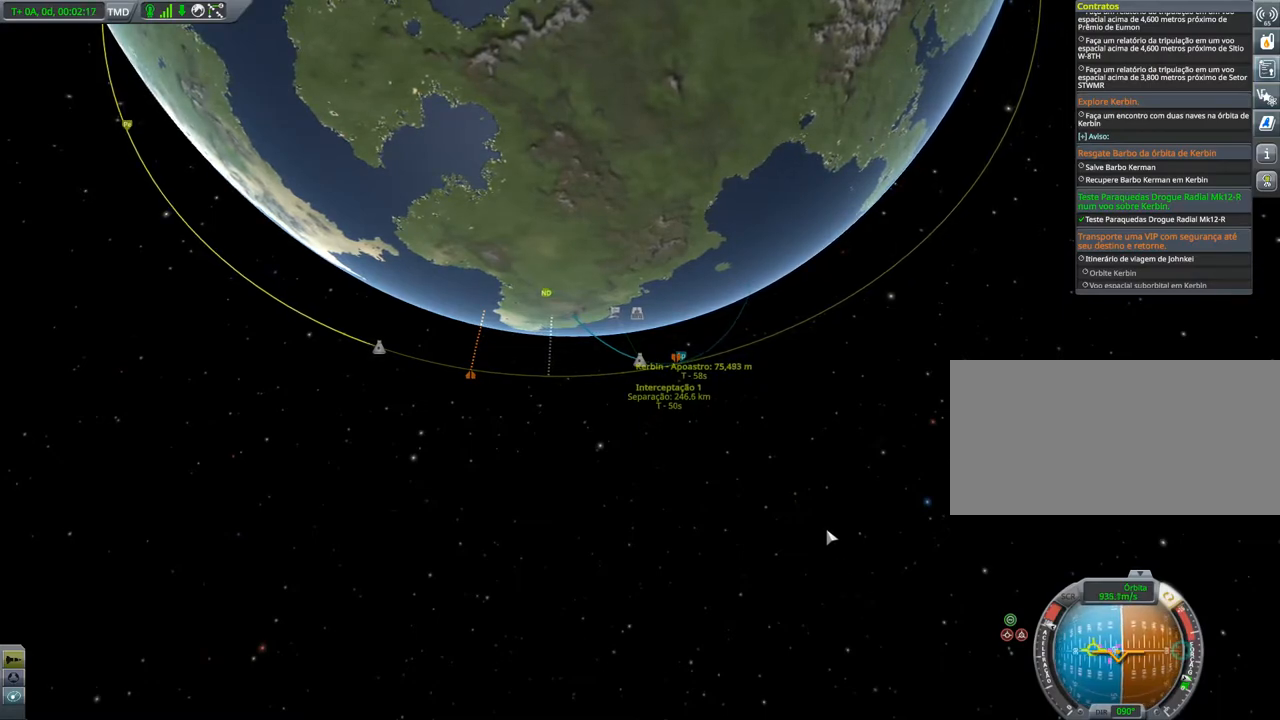
{"keys": ["d"], "events": []}
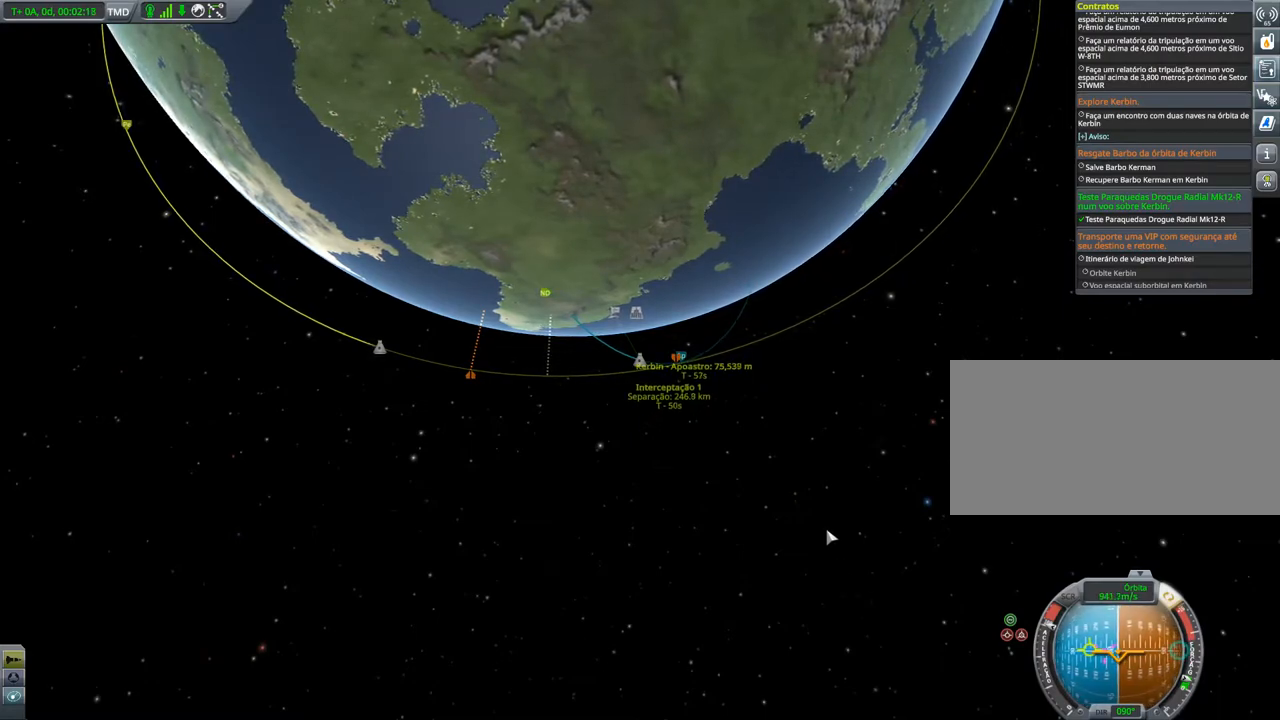
{"keys": [], "events": [[100, "d", "up"]]}
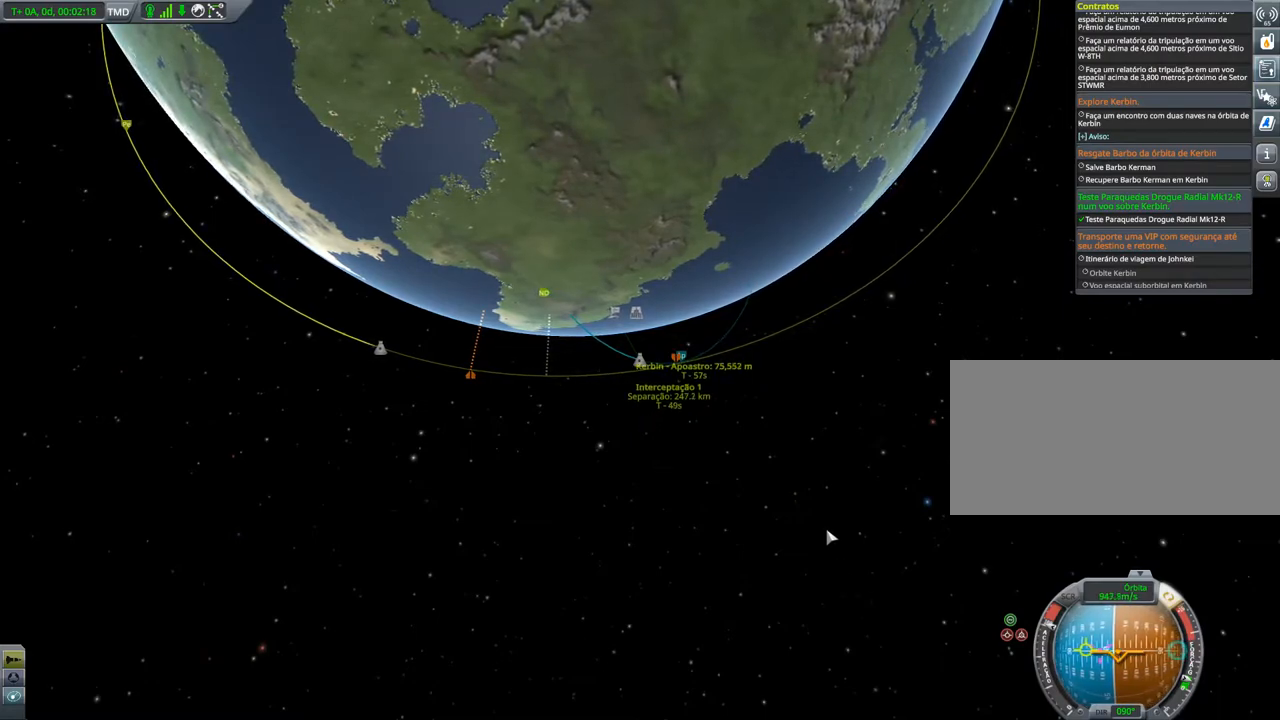
{"keys": [], "events": []}
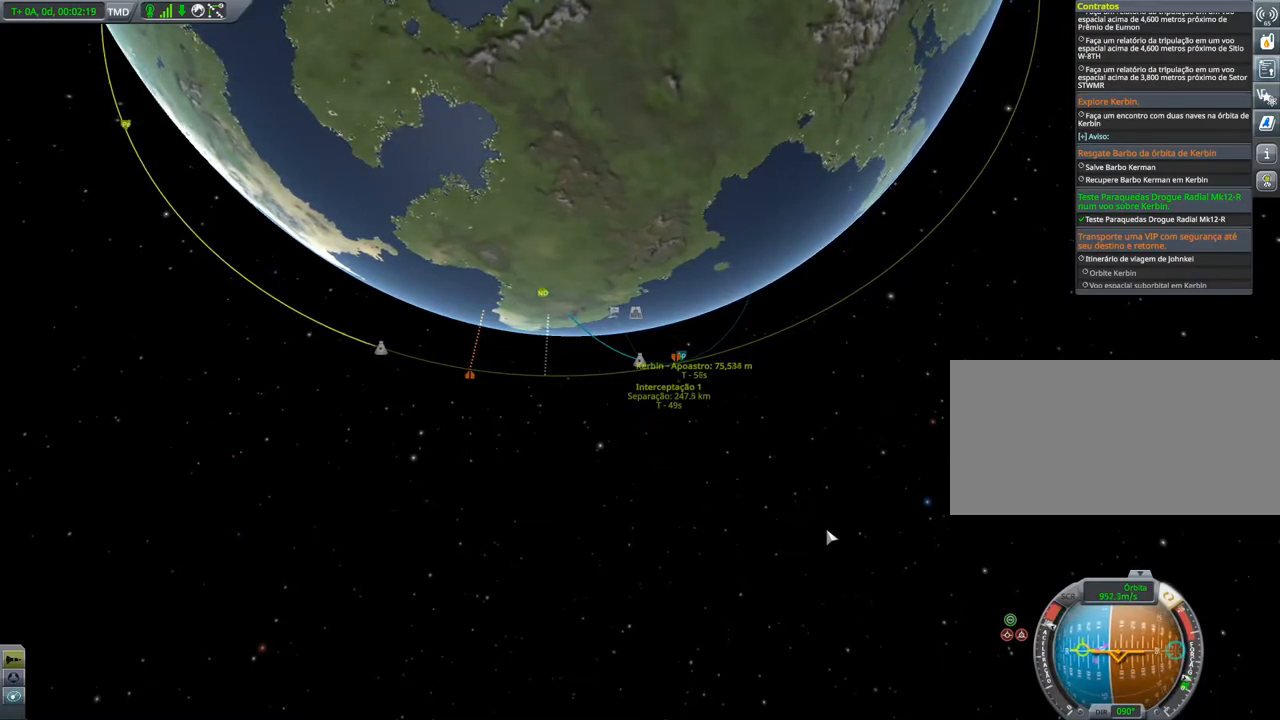
{"keys": [], "events": []}
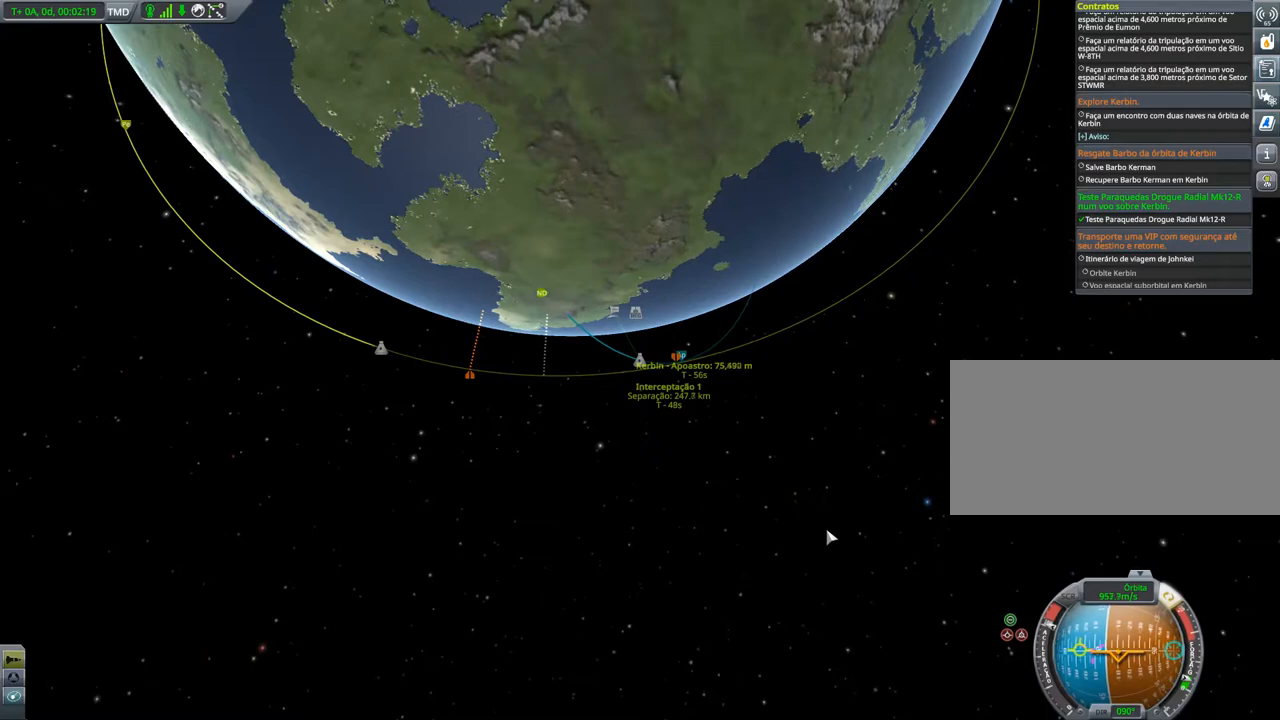
{"keys": [], "events": []}
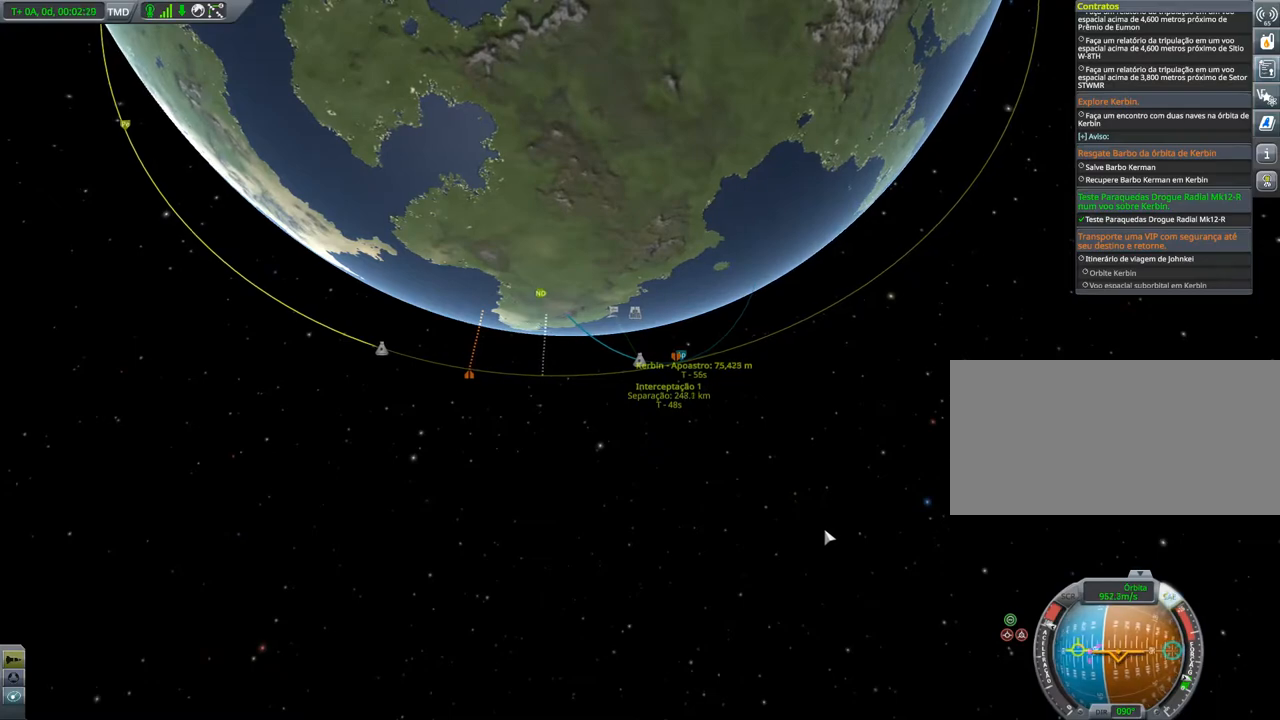
{"keys": [], "events": []}
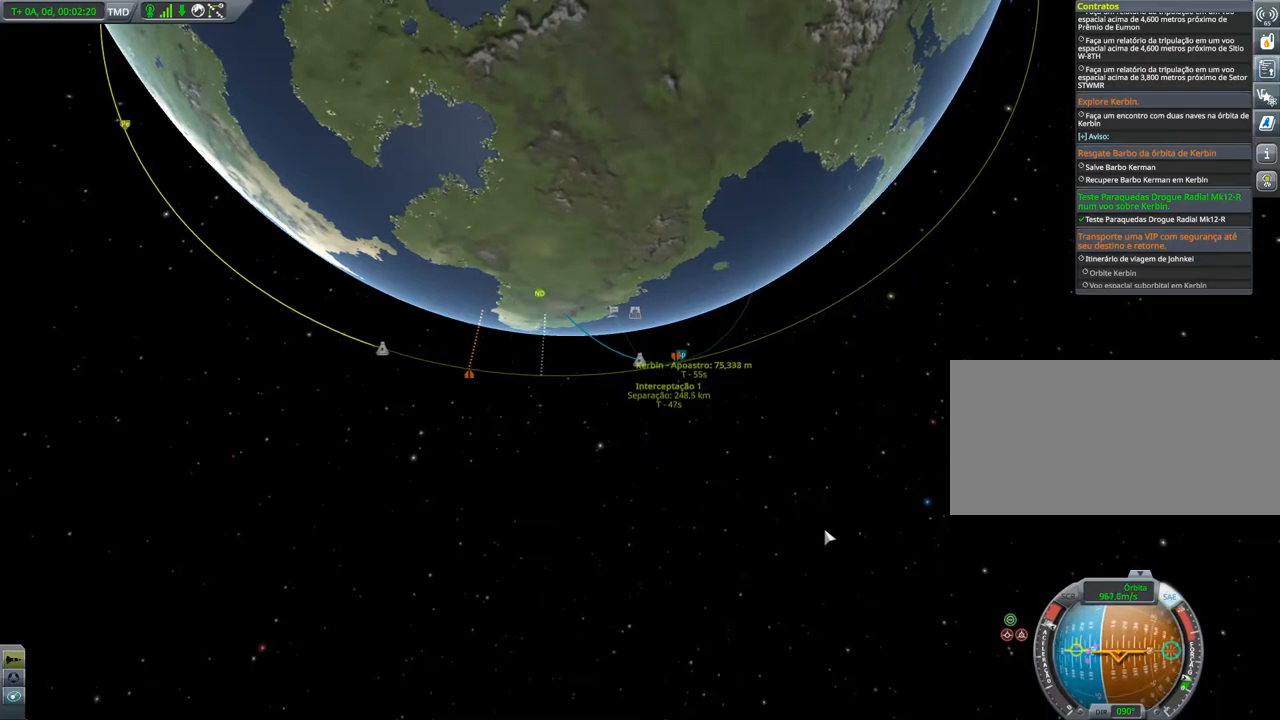
{"keys": [], "events": []}
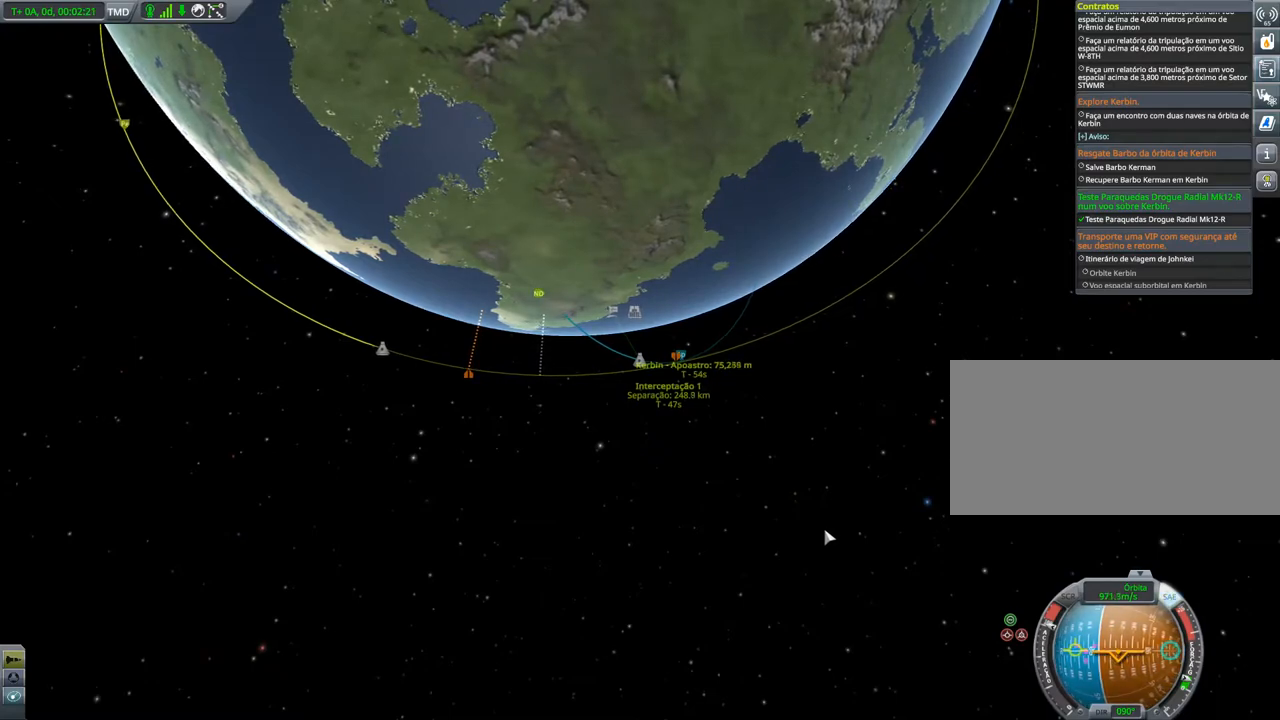
{"keys": [], "events": []}
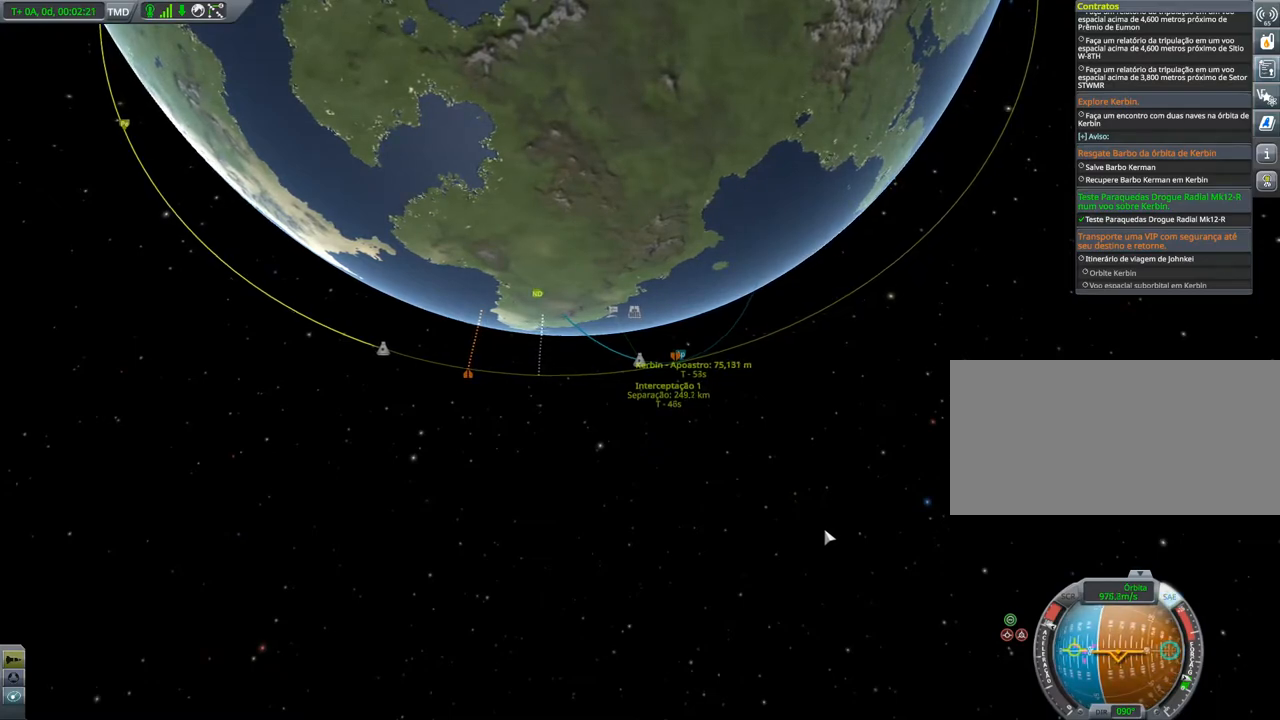
{"keys": ["a"], "events": [[150, "a", "down"]]}
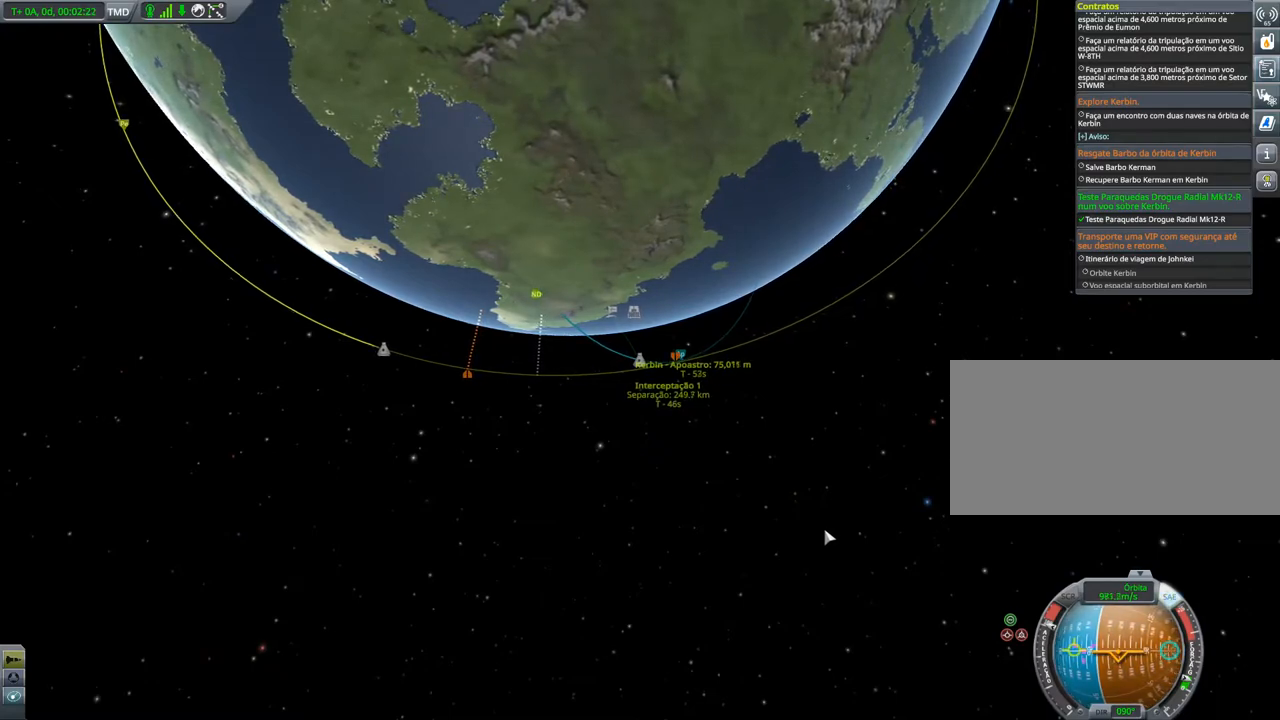
{"keys": ["a"], "events": []}
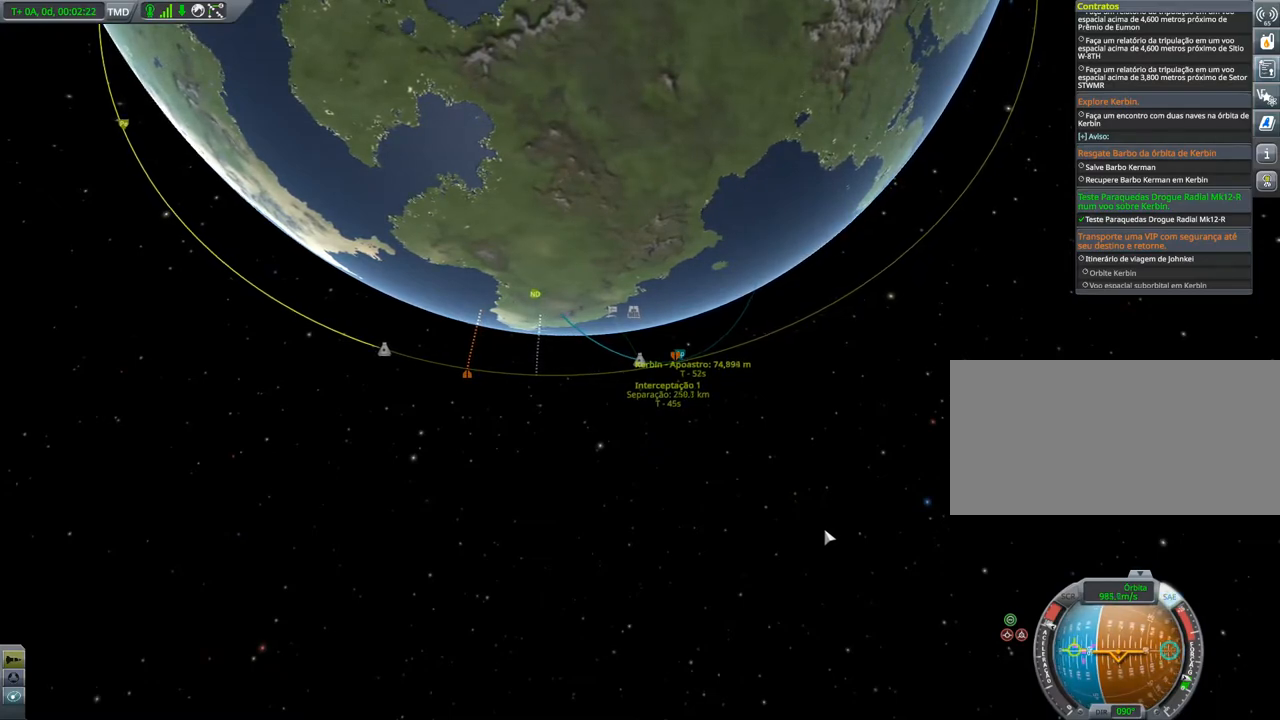
{"keys": ["a"], "events": []}
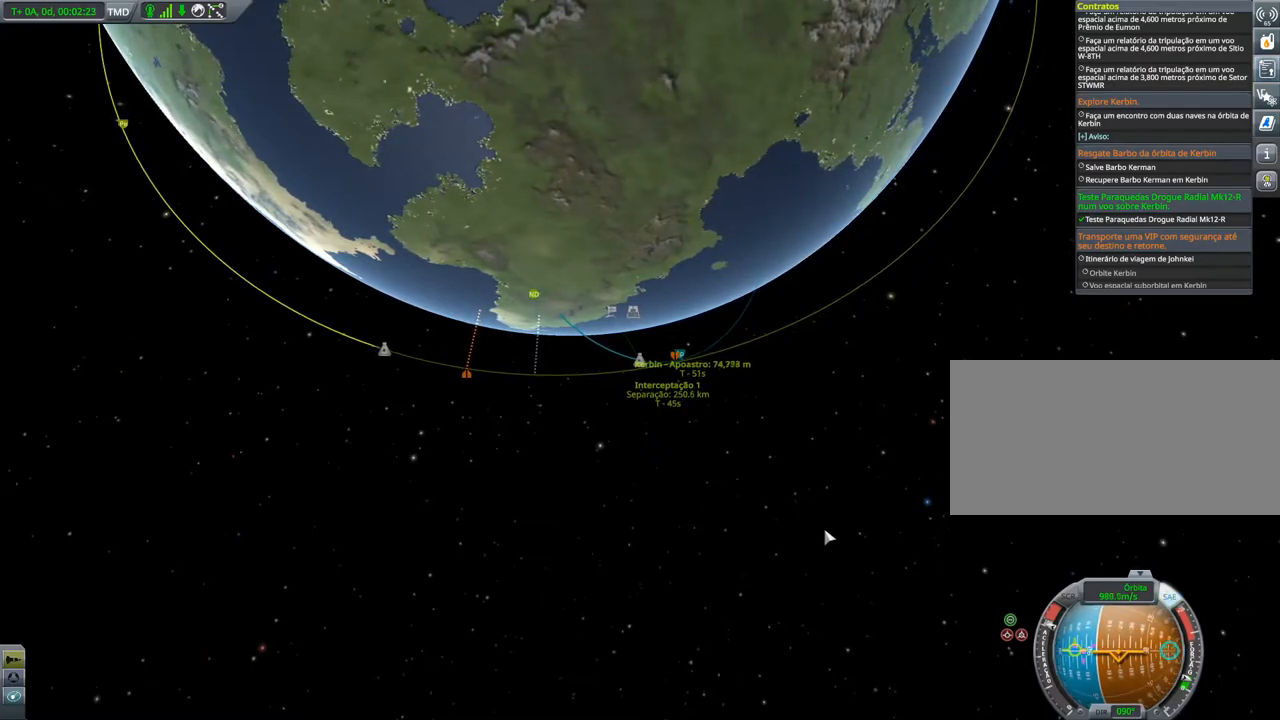
{"keys": ["a"], "events": []}
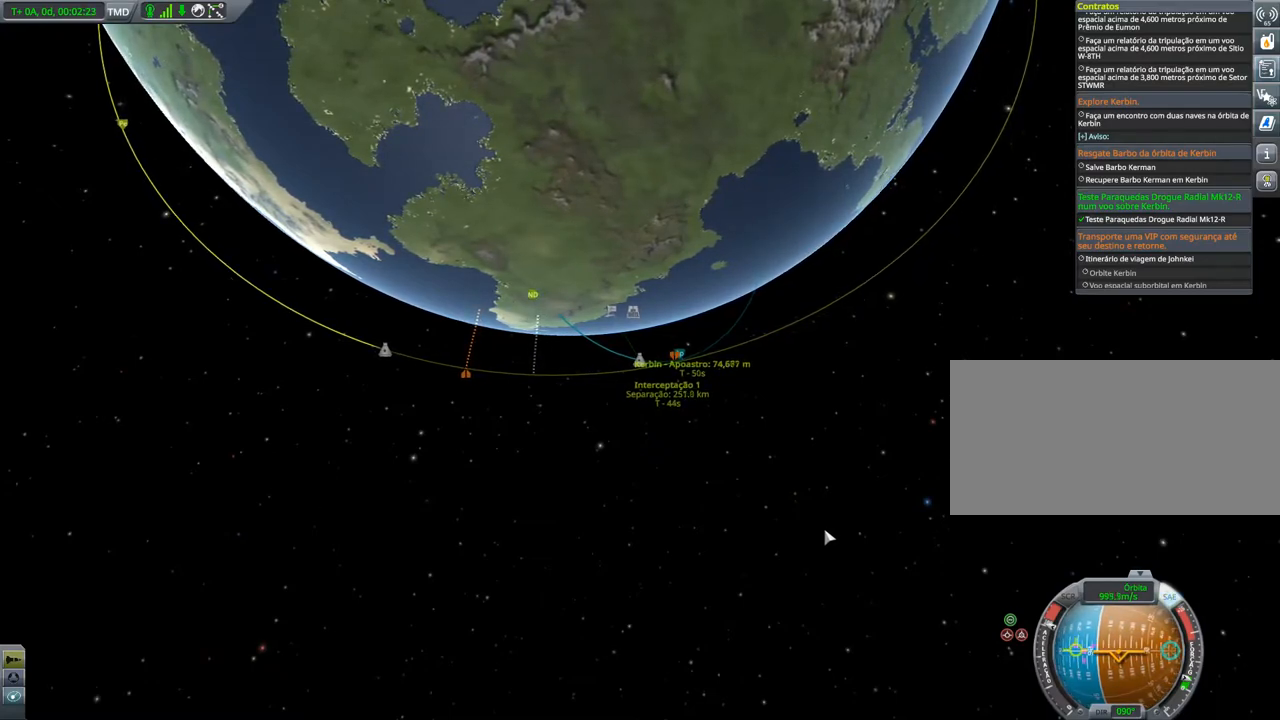
{"keys": [], "events": [[117, "a", "up"]]}